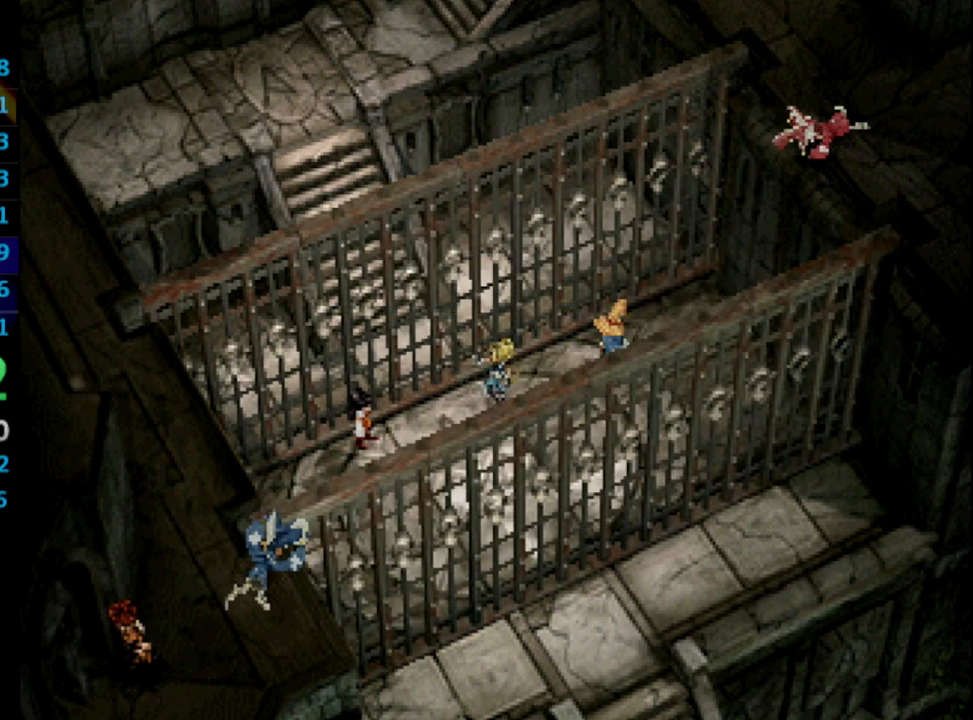
Gameplay with a controller (PlayStation layout); each line is a JSON object with the inputs held at the frame after it. "events" lists button and stick changes between this image and that frame as [ms after this image, input, new state], when the widget could be followed in between. Not read: L3 R3.
{"buttons": ["CROSS"], "left_stick": "center", "right_stick": "center", "events": [[67, "SQUARE", "up"], [83, "CROSS", "down"], [100, "CROSS", "up"], [133, "SQUARE", "down"], [150, "CROSS", "down"], [183, "SQUARE", "up"], [200, "CROSS", "up"], [267, "SQUARE", "down"], [300, "SQUARE", "up"], [383, "SQUARE", "down"], [400, "CROSS", "down"], [417, "CROSS", "up"], [450, "SQUARE", "up"], [500, "CROSS", "down"]]}
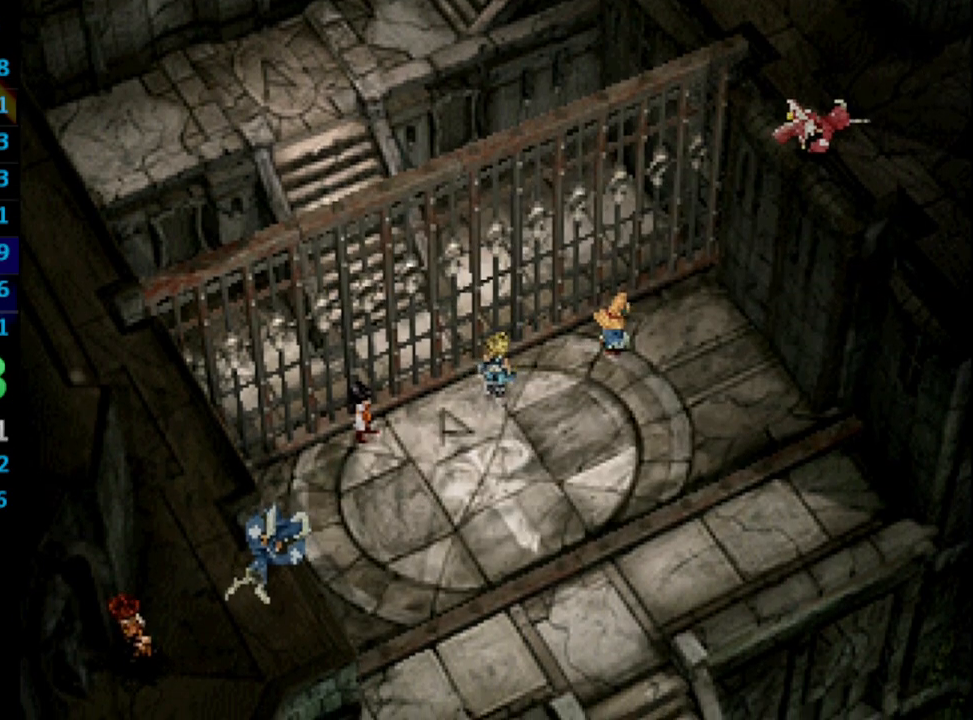
{"buttons": ["CROSS", "SQUARE"], "left_stick": "center", "right_stick": "center", "events": [[33, "CROSS", "up"], [33, "SQUARE", "down"], [83, "SQUARE", "up"], [100, "CROSS", "down"], [150, "CROSS", "up"], [183, "SQUARE", "down"], [233, "CROSS", "down"], [233, "SQUARE", "up"], [267, "CROSS", "up"], [317, "SQUARE", "down"], [367, "CROSS", "down"], [367, "SQUARE", "up"], [400, "CROSS", "up"], [483, "CROSS", "down"], [483, "SQUARE", "down"]]}
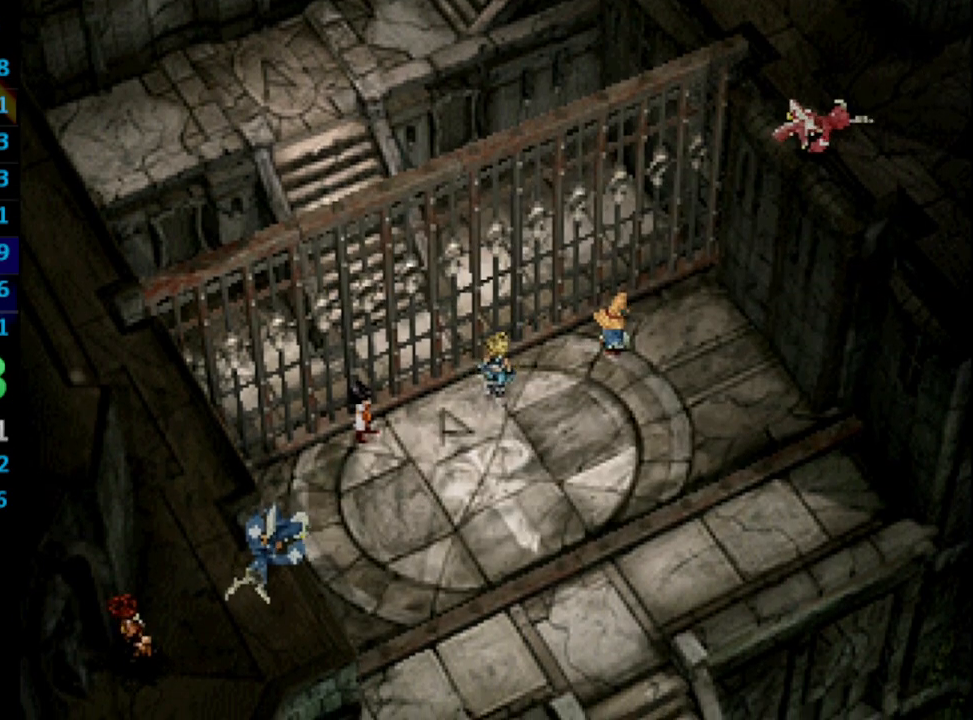
{"buttons": [], "left_stick": "center", "right_stick": "center", "events": [[33, "CROSS", "up"], [33, "SQUARE", "up"], [100, "CROSS", "down"], [117, "SQUARE", "down"], [133, "CROSS", "up"], [150, "SQUARE", "up"], [217, "CROSS", "down"], [233, "CROSS", "up"], [250, "SQUARE", "down"], [300, "CROSS", "down"], [300, "SQUARE", "up"], [367, "CROSS", "up"], [383, "SQUARE", "down"], [417, "CROSS", "down"], [433, "SQUARE", "up"], [450, "CROSS", "up"]]}
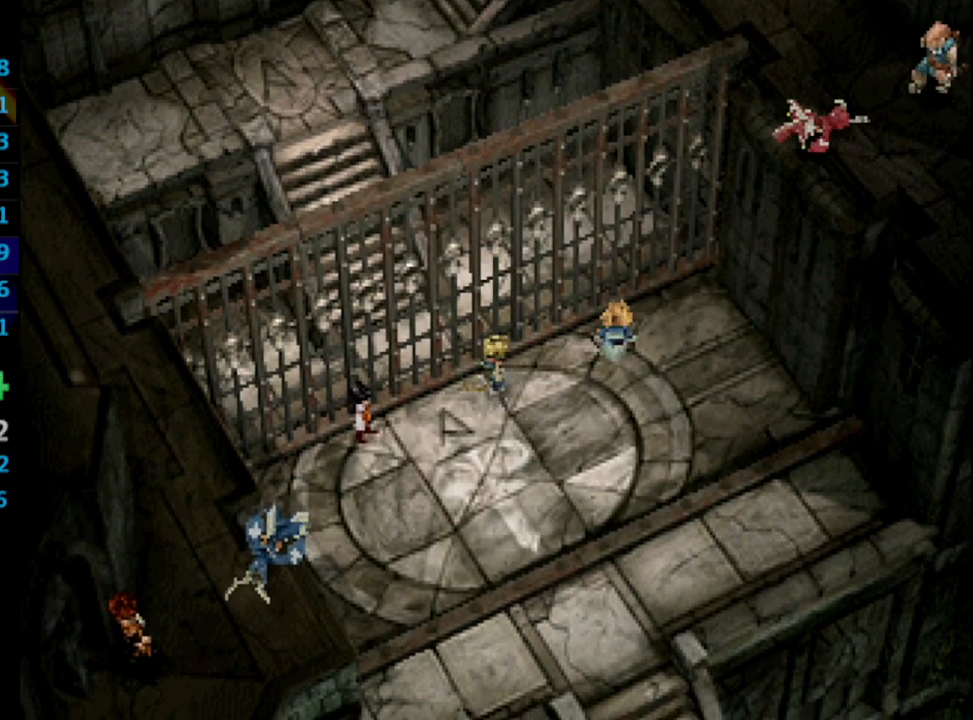
{"buttons": ["CROSS", "SQUARE"], "left_stick": "center", "right_stick": "center", "events": [[50, "CROSS", "down"], [50, "SQUARE", "down"], [83, "SQUARE", "up"], [100, "CROSS", "up"], [150, "CROSS", "down"], [167, "CROSS", "up"], [167, "SQUARE", "down"], [217, "SQUARE", "up"], [283, "CROSS", "down"], [333, "CROSS", "up"], [333, "SQUARE", "down"], [367, "SQUARE", "up"], [383, "CROSS", "down"], [433, "CROSS", "up"], [467, "SQUARE", "down"], [500, "CROSS", "down"]]}
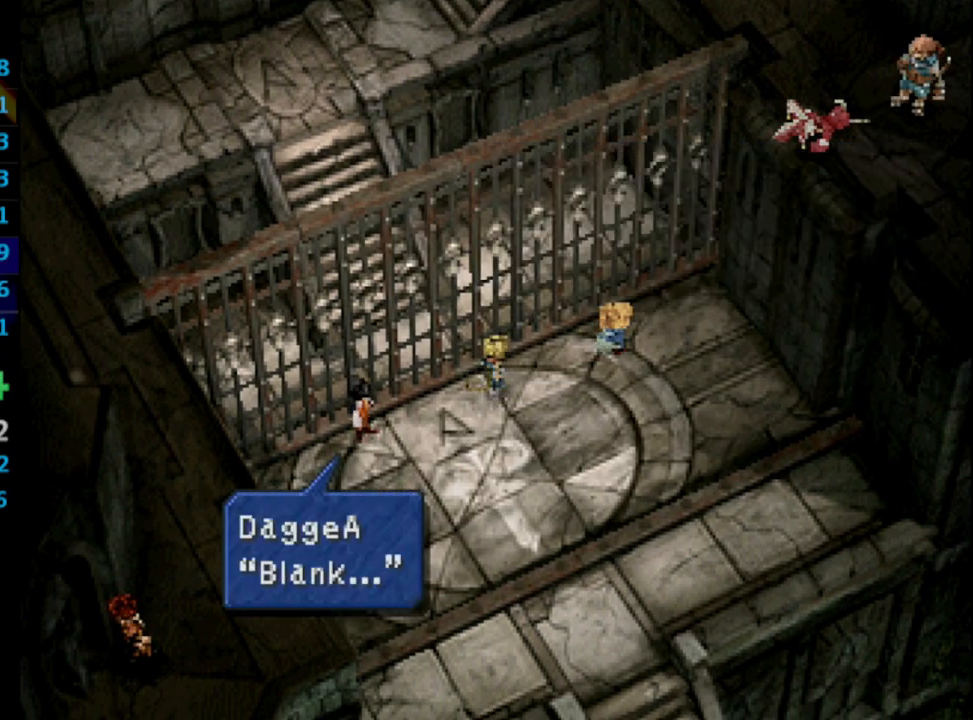
{"buttons": ["SQUARE"], "left_stick": "center", "right_stick": "center", "events": [[33, "SQUARE", "up"], [67, "CROSS", "up"], [117, "SQUARE", "down"], [150, "CROSS", "down"], [167, "SQUARE", "up"], [183, "CROSS", "up"], [233, "CROSS", "down"], [267, "SQUARE", "down"], [317, "SQUARE", "up"], [367, "CROSS", "up"], [400, "SQUARE", "down"], [450, "SQUARE", "up"], [500, "SQUARE", "down"]]}
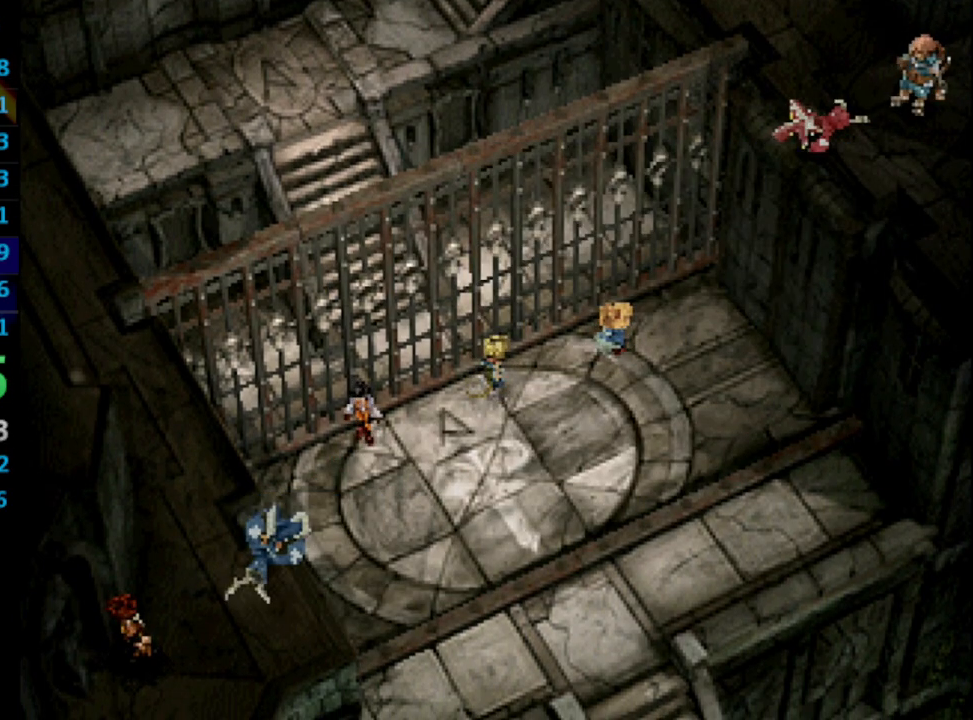
{"buttons": ["SQUARE"], "left_stick": "center", "right_stick": "center", "events": [[50, "SQUARE", "up"], [150, "SQUARE", "down"], [183, "SQUARE", "up"], [200, "CROSS", "down"], [233, "CROSS", "up"], [233, "SQUARE", "down"], [317, "CROSS", "down"], [333, "CROSS", "up"], [333, "SQUARE", "up"], [350, "SQUARE", "down"]]}
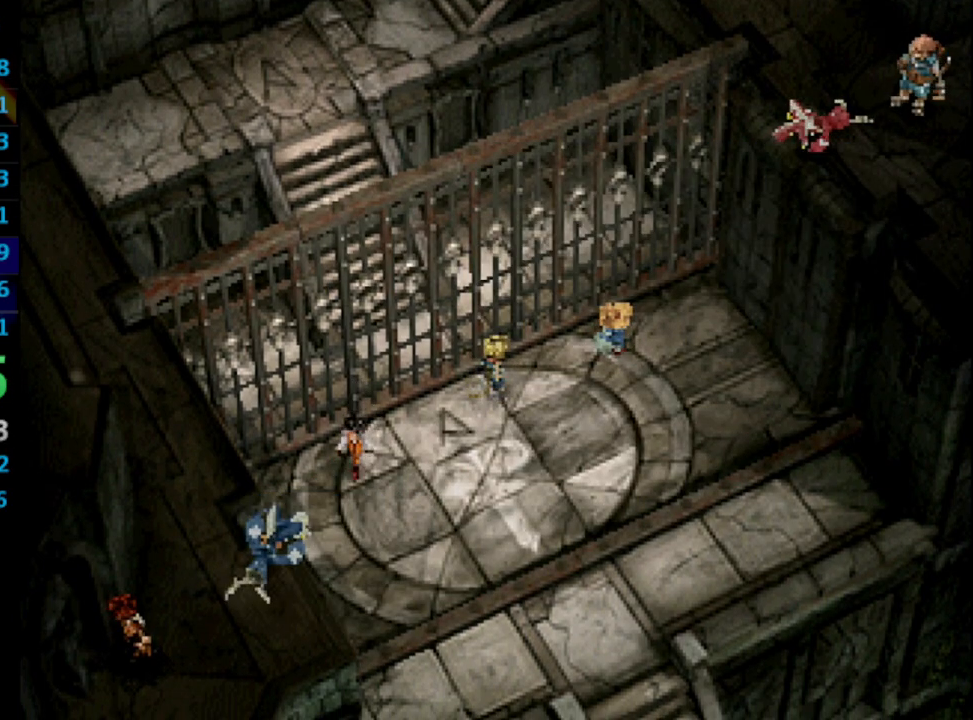
{"buttons": ["SQUARE"], "left_stick": "center", "right_stick": "center", "events": [[33, "SQUARE", "up"], [133, "CROSS", "down"], [200, "SQUARE", "down"], [217, "CROSS", "up"], [283, "SQUARE", "up"], [333, "SQUARE", "down"], [400, "CROSS", "down"], [400, "SQUARE", "up"], [417, "CROSS", "up"], [433, "SQUARE", "down"], [450, "CROSS", "down"], [500, "CROSS", "up"]]}
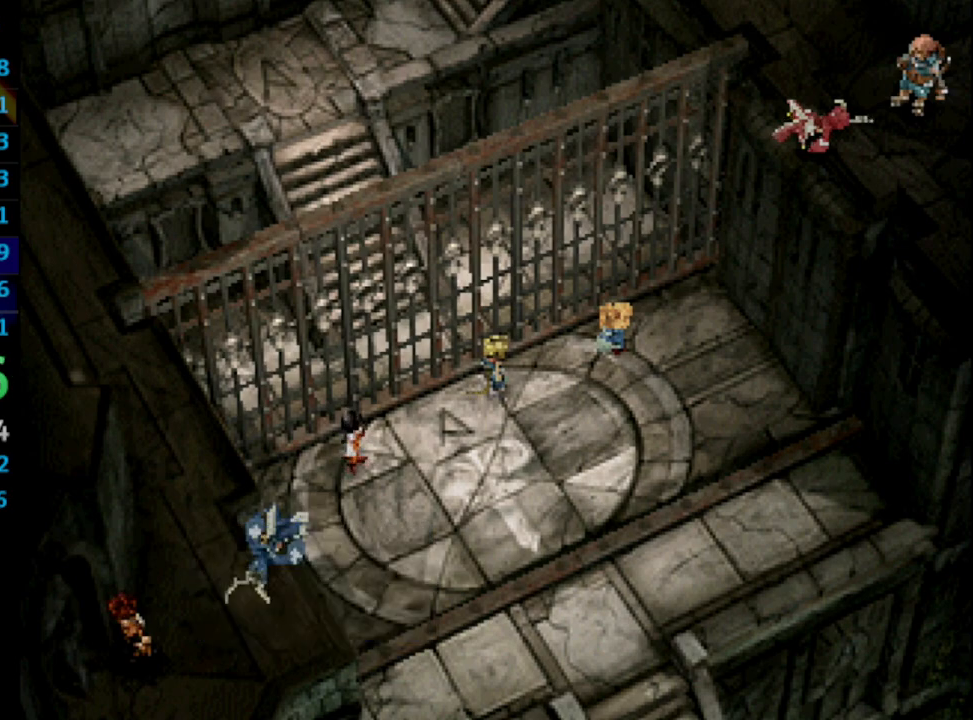
{"buttons": ["CROSS"], "left_stick": "center", "right_stick": "center", "events": [[83, "CROSS", "down"], [100, "SQUARE", "up"], [133, "CROSS", "up"], [150, "SQUARE", "down"], [200, "CROSS", "down"], [250, "SQUARE", "up"], [300, "CROSS", "up"], [317, "SQUARE", "down"], [367, "SQUARE", "up"], [417, "SQUARE", "down"], [450, "CROSS", "down"], [467, "SQUARE", "up"]]}
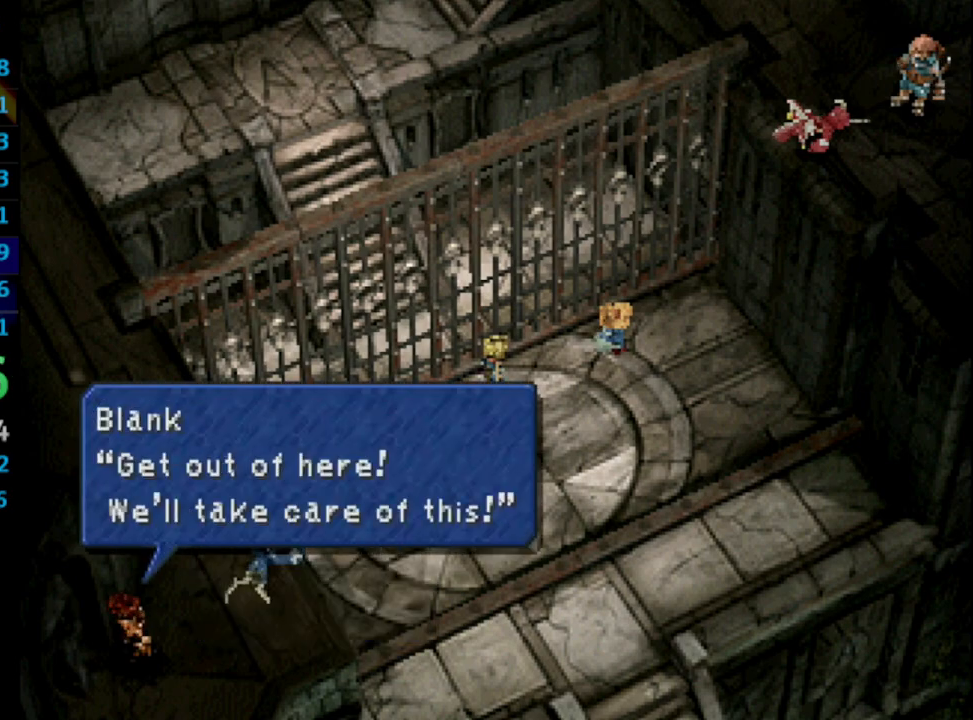
{"buttons": ["CROSS", "SQUARE"], "left_stick": "center", "right_stick": "center", "events": [[17, "CROSS", "up"], [50, "SQUARE", "down"], [117, "CROSS", "down"], [133, "SQUARE", "up"], [167, "CROSS", "up"], [233, "SQUARE", "down"], [267, "SQUARE", "up"], [317, "SQUARE", "down"], [367, "SQUARE", "up"], [417, "SQUARE", "down"], [467, "CROSS", "down"]]}
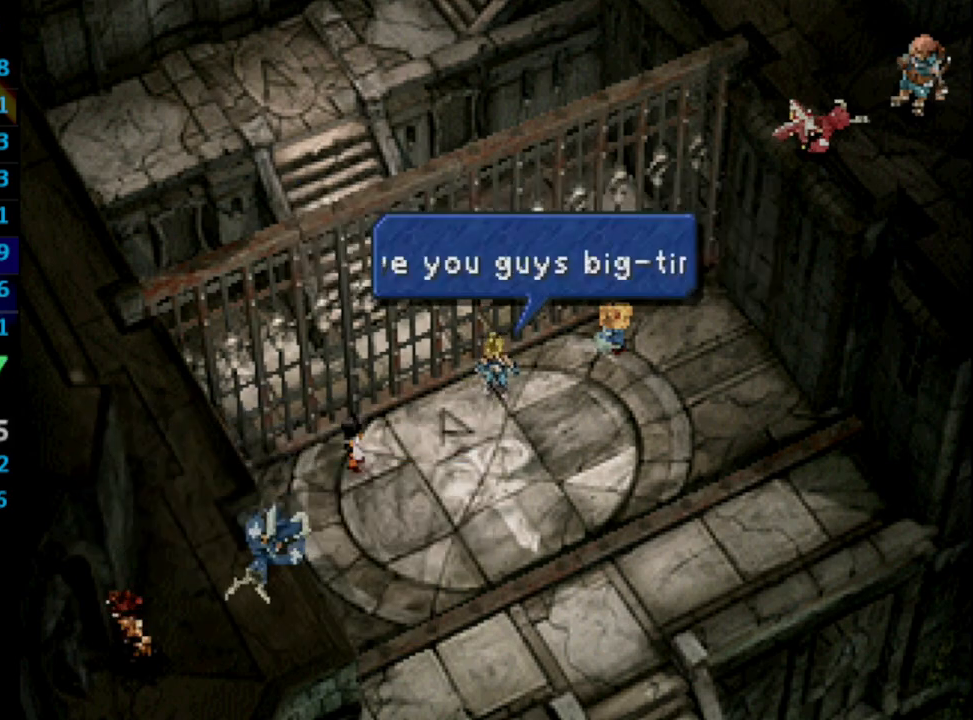
{"buttons": [], "left_stick": "center", "right_stick": "center", "events": [[17, "SQUARE", "up"], [33, "CROSS", "up"], [67, "SQUARE", "down"], [133, "SQUARE", "up"], [183, "SQUARE", "down"], [217, "CROSS", "down"], [233, "SQUARE", "up"], [283, "CROSS", "up"], [333, "SQUARE", "down"], [383, "SQUARE", "up"], [433, "SQUARE", "down"], [450, "CROSS", "down"], [483, "SQUARE", "up"], [500, "CROSS", "up"]]}
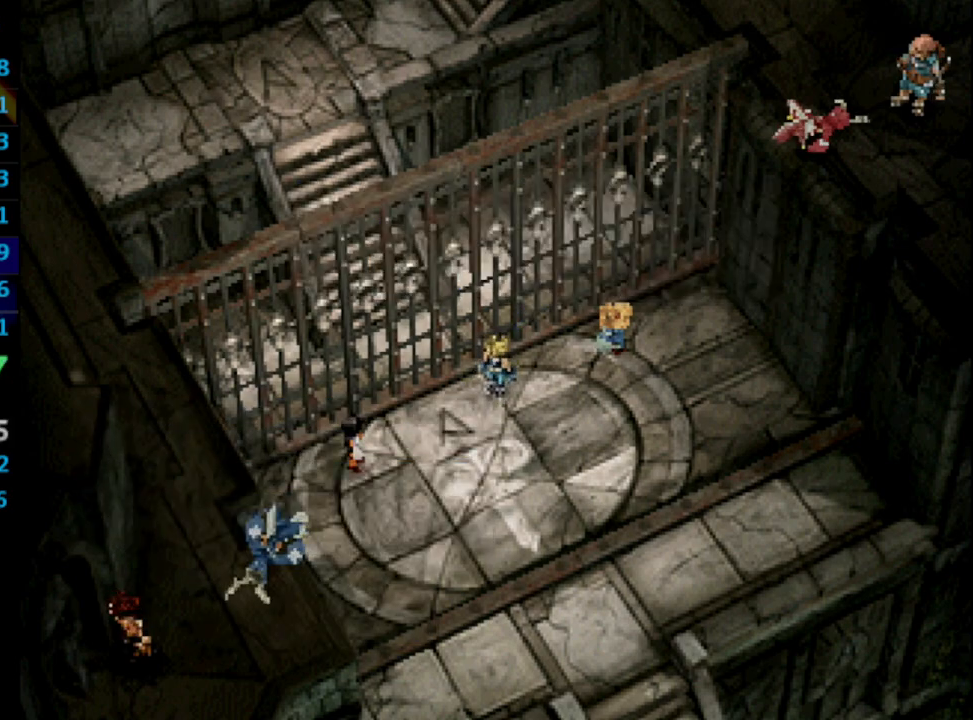
{"buttons": [], "left_stick": "center", "right_stick": "center", "events": [[50, "SQUARE", "down"], [83, "CROSS", "down"], [83, "SQUARE", "up"], [150, "CROSS", "up"], [167, "SQUARE", "down"], [233, "CROSS", "down"], [233, "SQUARE", "up"], [300, "CROSS", "up"], [317, "SQUARE", "down"], [367, "CROSS", "down"], [367, "SQUARE", "up"], [417, "CROSS", "up"], [433, "SQUARE", "down"], [500, "SQUARE", "up"]]}
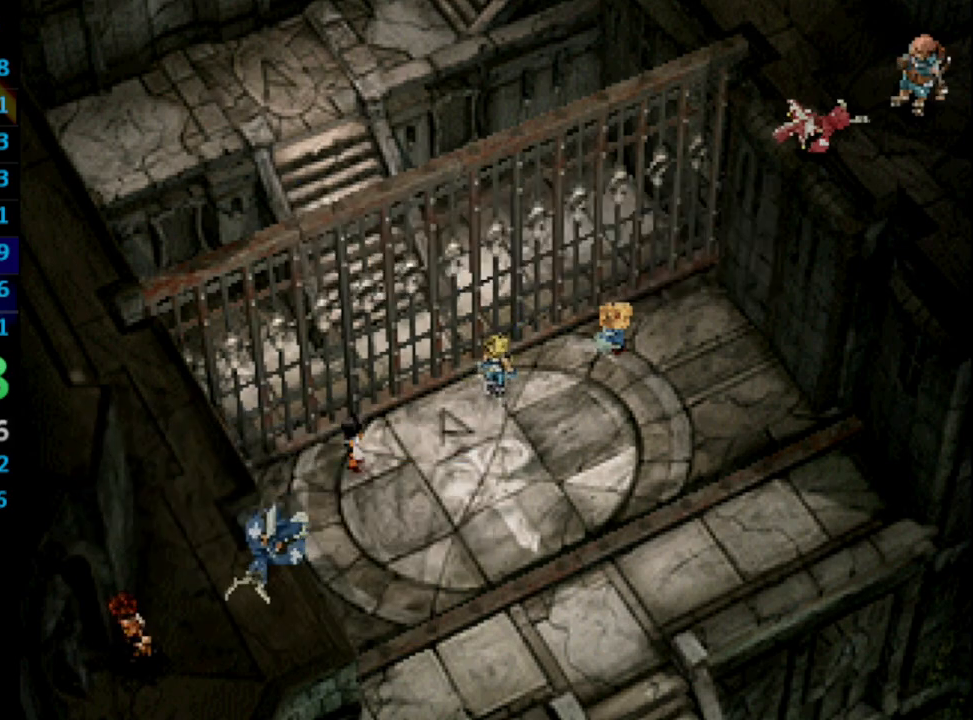
{"buttons": ["SQUARE"], "left_stick": "center", "right_stick": "center", "events": [[50, "SQUARE", "down"], [100, "CROSS", "down"], [117, "SQUARE", "up"], [183, "CROSS", "up"], [217, "SQUARE", "down"], [267, "CROSS", "down"], [267, "SQUARE", "up"], [300, "CROSS", "up"], [317, "SQUARE", "down"], [367, "CROSS", "down"], [383, "SQUARE", "up"], [417, "CROSS", "up"], [467, "SQUARE", "down"]]}
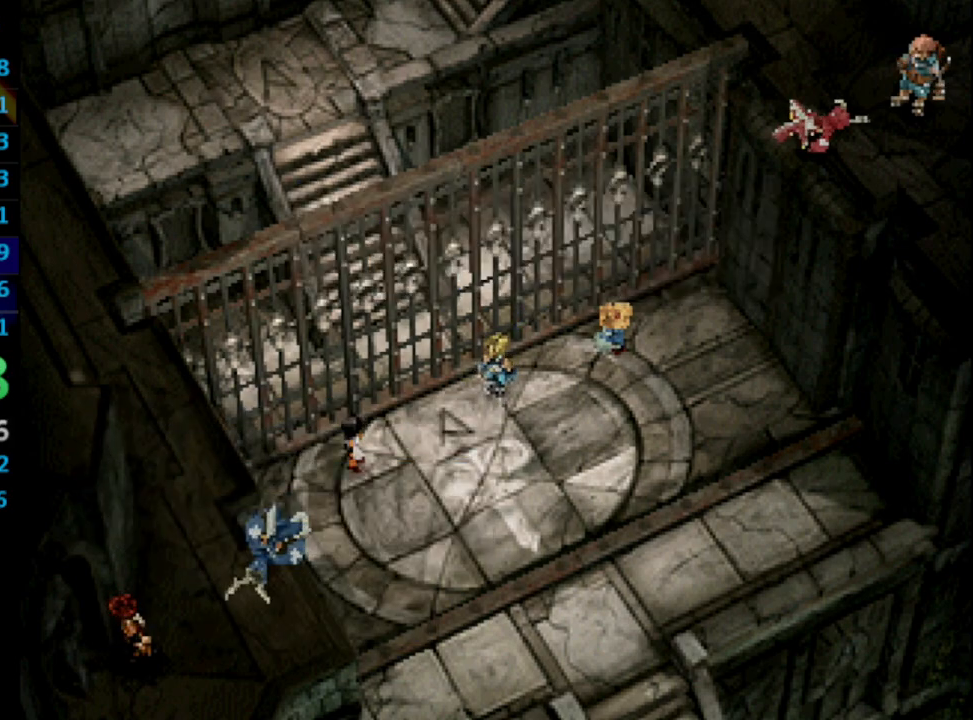
{"buttons": [], "left_stick": "center", "right_stick": "center", "events": [[17, "CROSS", "down"], [33, "SQUARE", "up"], [50, "CROSS", "up"], [83, "SQUARE", "down"], [117, "CROSS", "down"], [150, "CROSS", "up"], [150, "SQUARE", "up"], [267, "SQUARE", "down"], [317, "CROSS", "down"], [333, "SQUARE", "up"], [367, "CROSS", "up"], [400, "SQUARE", "down"], [433, "CROSS", "down"], [450, "SQUARE", "up"], [467, "CROSS", "up"]]}
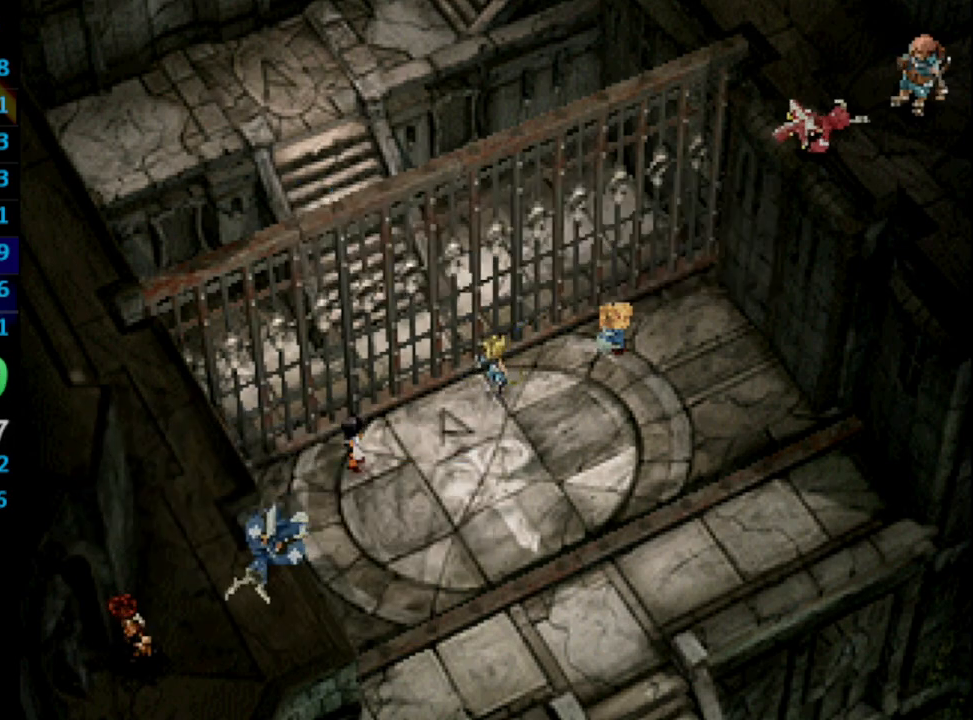
{"buttons": ["SQUARE"], "left_stick": "center", "right_stick": "center", "events": [[33, "SQUARE", "down"], [50, "CROSS", "down"], [83, "CROSS", "up"], [83, "SQUARE", "up"], [117, "SQUARE", "down"], [133, "CROSS", "down"], [150, "SQUARE", "up"], [217, "CROSS", "up"], [233, "SQUARE", "down"], [267, "CROSS", "down"], [283, "SQUARE", "up"], [317, "CROSS", "up"], [350, "SQUARE", "down"], [383, "CROSS", "down"], [383, "SQUARE", "up"], [400, "CROSS", "up"], [433, "SQUARE", "down"]]}
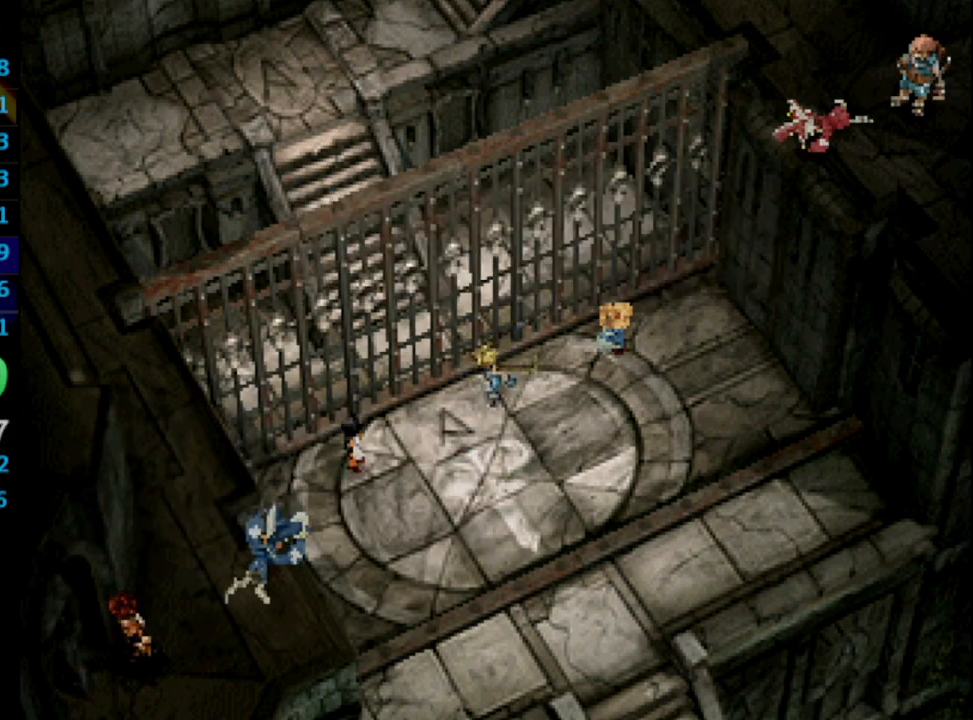
{"buttons": ["CROSS"], "left_stick": "center", "right_stick": "center", "events": [[17, "CROSS", "down"], [17, "SQUARE", "up"], [50, "CROSS", "up"], [183, "SQUARE", "down"], [233, "CROSS", "down"], [250, "SQUARE", "up"], [267, "CROSS", "up"], [317, "SQUARE", "down"], [367, "CROSS", "down"], [367, "SQUARE", "up"], [383, "CROSS", "up"], [417, "SQUARE", "down"], [483, "CROSS", "down"], [483, "SQUARE", "up"]]}
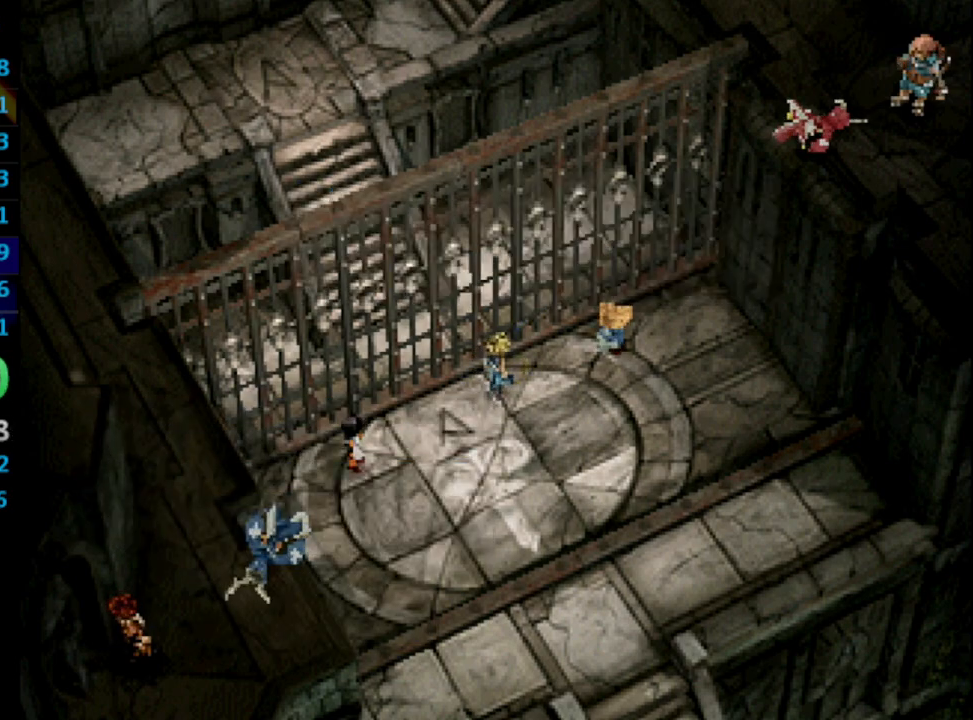
{"buttons": [], "left_stick": "center", "right_stick": "center", "events": [[17, "CROSS", "up"], [83, "SQUARE", "down"], [100, "SQUARE", "up"], [217, "SQUARE", "down"], [233, "SQUARE", "up"], [333, "SQUARE", "down"], [367, "SQUARE", "up"], [383, "CROSS", "down"], [417, "CROSS", "up"], [450, "SQUARE", "down"], [500, "SQUARE", "up"]]}
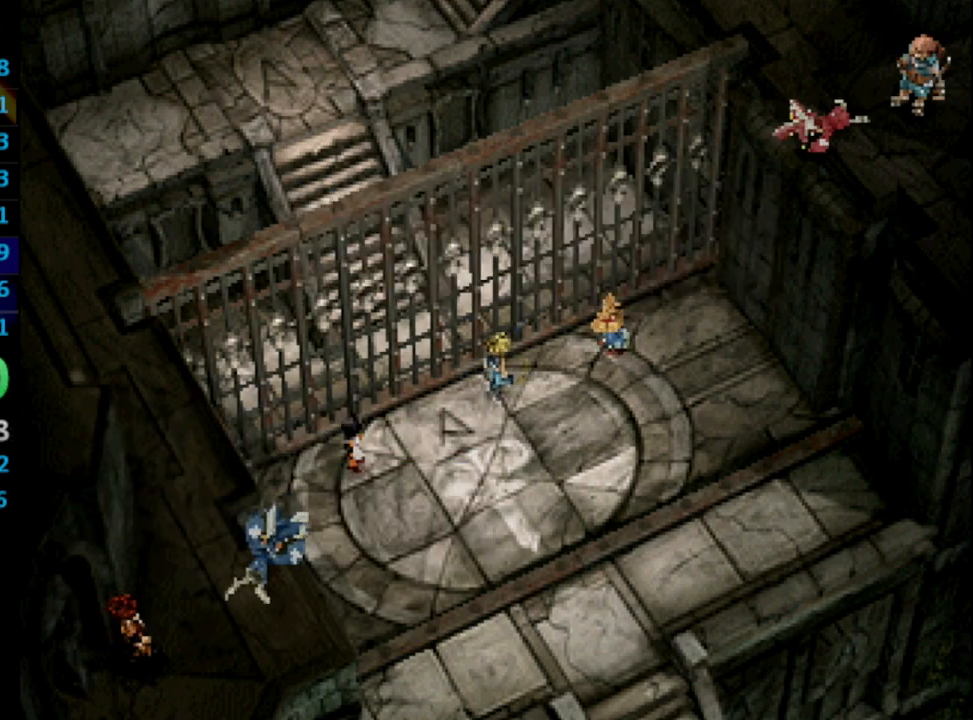
{"buttons": ["SQUARE"], "left_stick": "center", "right_stick": "center", "events": [[33, "CROSS", "down"], [50, "CROSS", "up"], [100, "SQUARE", "down"], [150, "CROSS", "down"], [150, "SQUARE", "up"], [183, "CROSS", "up"], [217, "SQUARE", "down"], [267, "SQUARE", "up"], [283, "CROSS", "down"], [300, "CROSS", "up"], [367, "SQUARE", "down"], [400, "CROSS", "down"], [400, "SQUARE", "up"], [433, "CROSS", "up"], [483, "SQUARE", "down"]]}
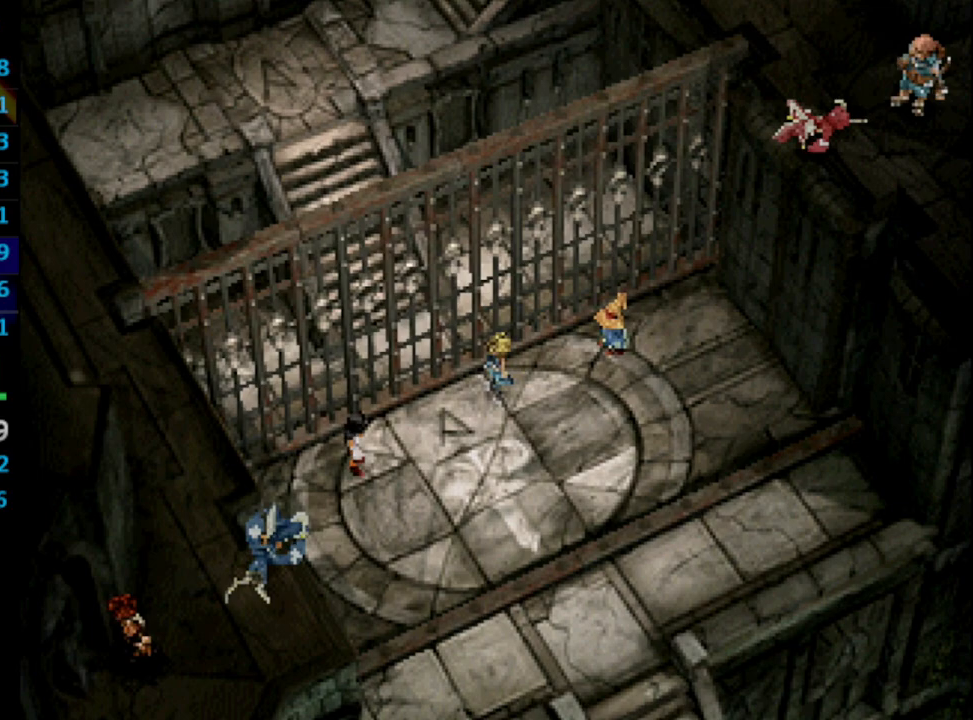
{"buttons": [], "left_stick": "center", "right_stick": "center", "events": [[33, "CROSS", "down"], [33, "SQUARE", "up"], [83, "CROSS", "up"], [117, "SQUARE", "down"], [183, "CROSS", "down"], [183, "SQUARE", "up"], [200, "CROSS", "up"], [250, "SQUARE", "down"], [300, "SQUARE", "up"], [333, "CROSS", "down"], [350, "CROSS", "up"], [433, "CROSS", "down"], [483, "CROSS", "up"]]}
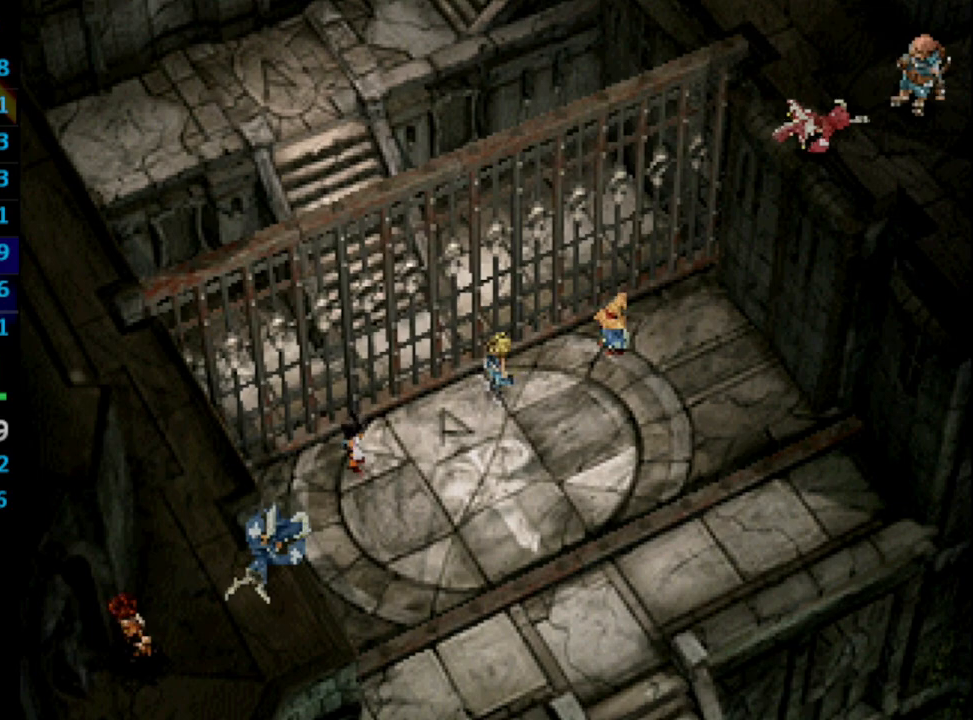
{"buttons": [], "left_stick": "center", "right_stick": "center", "events": [[33, "SQUARE", "down"], [83, "CROSS", "down"], [83, "SQUARE", "up"], [100, "CROSS", "up"], [183, "SQUARE", "down"], [233, "CROSS", "down"], [233, "SQUARE", "up"], [267, "CROSS", "up"], [417, "SQUARE", "down"], [500, "SQUARE", "up"]]}
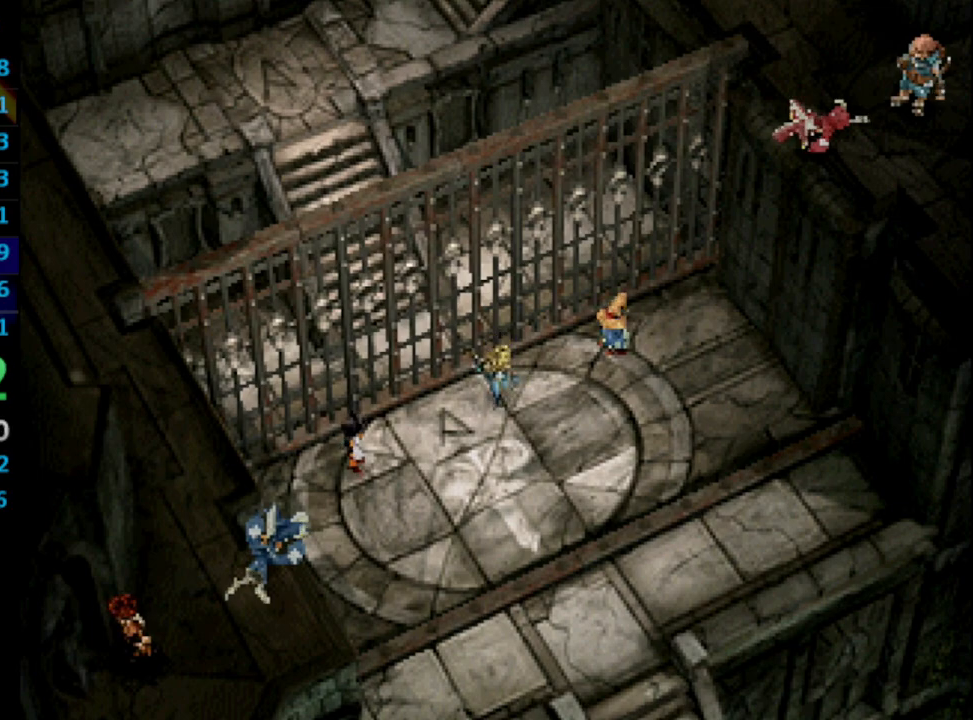
{"buttons": [], "left_stick": "center", "right_stick": "center", "events": [[100, "SQUARE", "down"], [117, "SQUARE", "up"], [133, "CROSS", "down"], [150, "CROSS", "up"], [200, "SQUARE", "down"], [250, "SQUARE", "up"], [367, "SQUARE", "down"], [400, "SQUARE", "up"]]}
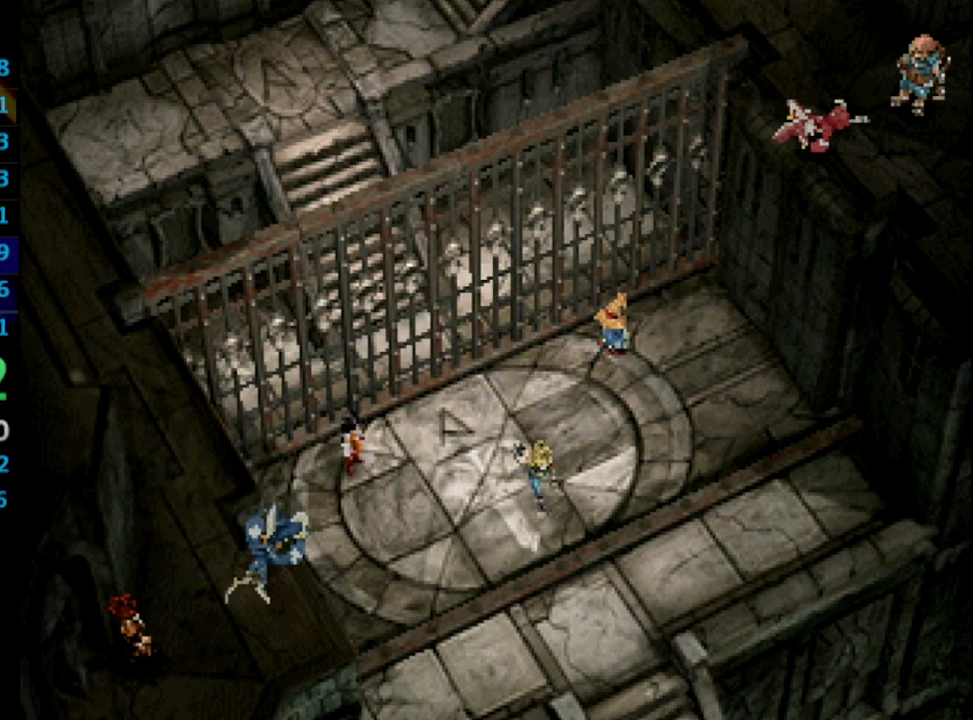
{"buttons": ["CROSS"], "left_stick": "center", "right_stick": "center", "events": [[117, "CROSS", "down"], [150, "CROSS", "up"], [183, "SQUARE", "down"], [233, "CROSS", "down"], [233, "SQUARE", "up"], [283, "CROSS", "up"], [317, "SQUARE", "down"], [383, "CROSS", "down"], [383, "SQUARE", "up"], [417, "CROSS", "up"], [433, "SQUARE", "down"], [500, "CROSS", "down"], [500, "SQUARE", "up"]]}
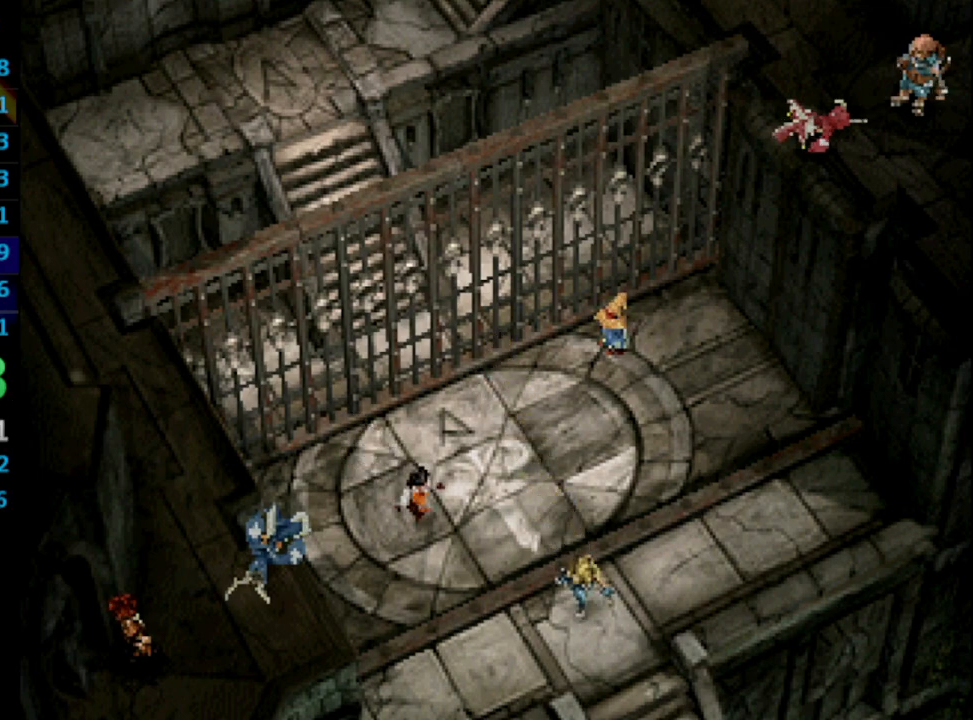
{"buttons": ["SQUARE"], "left_stick": "center", "right_stick": "center", "events": [[33, "CROSS", "up"], [117, "SQUARE", "down"], [133, "CROSS", "down"], [133, "SQUARE", "up"], [167, "CROSS", "up"], [200, "SQUARE", "down"], [267, "CROSS", "down"], [267, "SQUARE", "up"], [317, "CROSS", "up"], [350, "SQUARE", "down"], [400, "SQUARE", "up"], [417, "CROSS", "down"], [433, "CROSS", "up"], [483, "SQUARE", "down"]]}
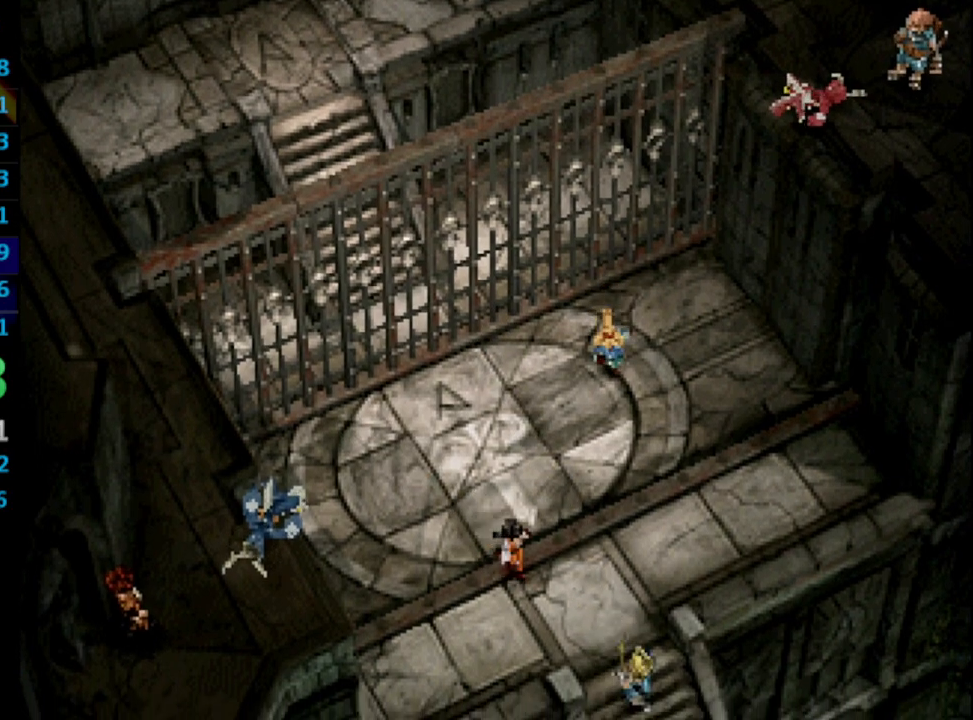
{"buttons": ["CROSS"], "left_stick": "center", "right_stick": "center", "events": [[50, "SQUARE", "up"], [133, "SQUARE", "down"], [200, "CROSS", "down"], [200, "SQUARE", "up"], [217, "CROSS", "up"], [300, "SQUARE", "down"], [333, "CROSS", "down"], [333, "SQUARE", "up"], [383, "CROSS", "up"], [417, "SQUARE", "down"], [483, "CROSS", "down"], [483, "SQUARE", "up"]]}
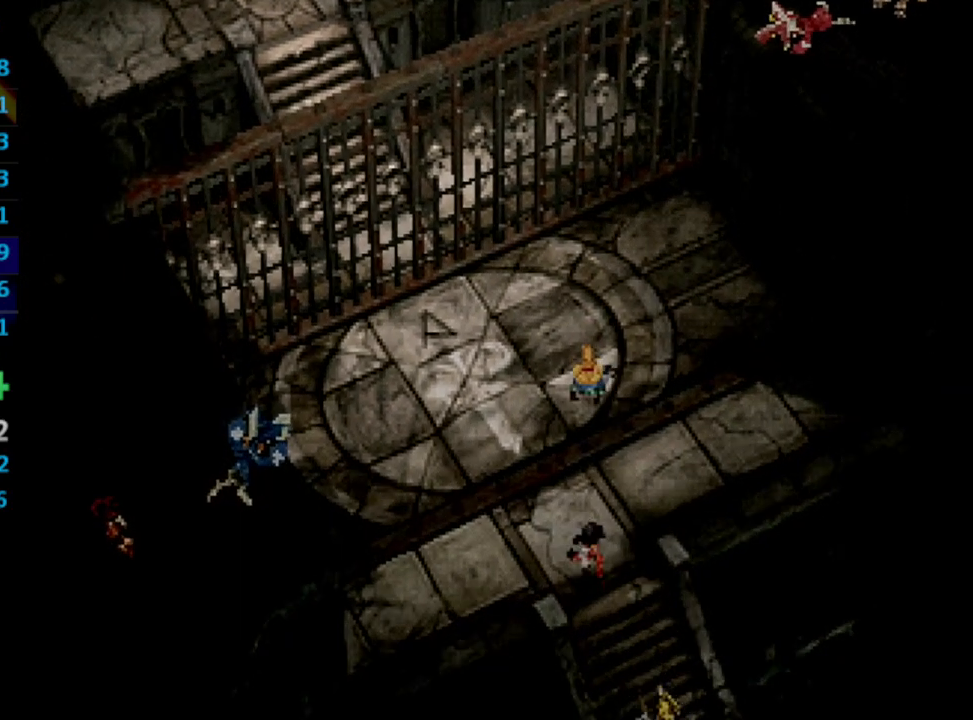
{"buttons": ["SQUARE"], "left_stick": "center", "right_stick": "center", "events": [[50, "CROSS", "up"], [83, "SQUARE", "down"], [267, "SQUARE", "up"], [433, "SQUARE", "down"]]}
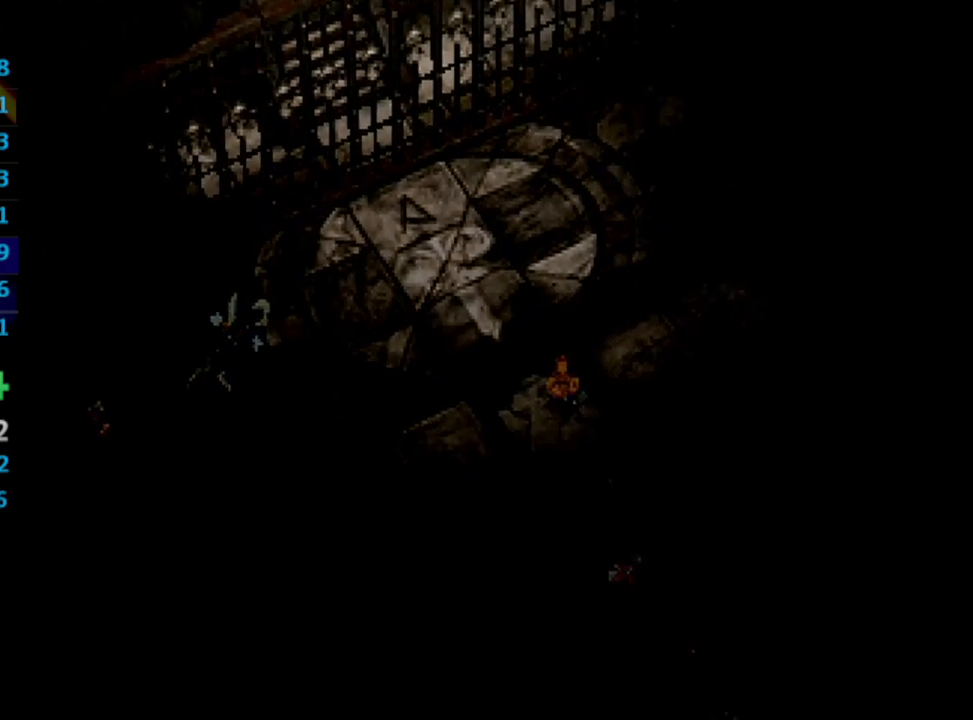
{"buttons": [], "left_stick": "center", "right_stick": "center", "events": [[183, "SQUARE", "up"], [217, "CROSS", "down"], [250, "CROSS", "up"], [283, "SQUARE", "down"], [350, "CROSS", "down"], [350, "SQUARE", "up"], [400, "CROSS", "up"], [400, "SQUARE", "down"], [467, "CROSS", "down"], [467, "SQUARE", "up"], [500, "CROSS", "up"]]}
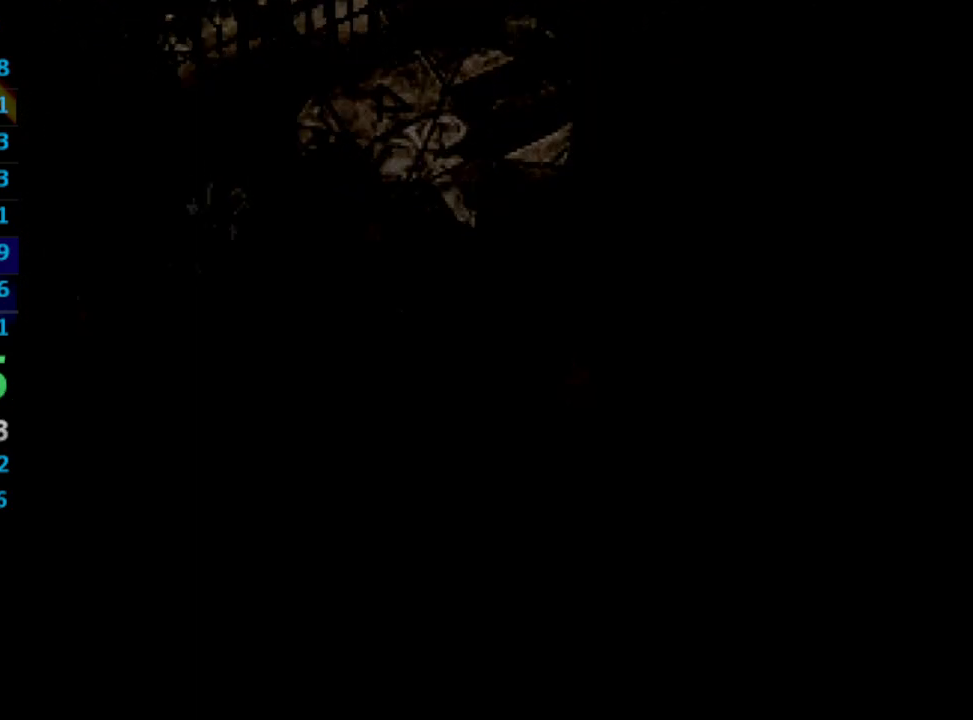
{"buttons": ["CROSS"], "left_stick": "center", "right_stick": "center", "events": [[50, "SQUARE", "down"], [117, "CROSS", "down"], [133, "SQUARE", "up"], [167, "CROSS", "up"], [183, "SQUARE", "down"], [267, "CROSS", "down"], [267, "SQUARE", "up"], [333, "CROSS", "up"], [350, "SQUARE", "down"], [400, "CROSS", "down"], [400, "SQUARE", "up"], [433, "CROSS", "up"], [467, "SQUARE", "down"], [483, "CROSS", "down"], [500, "SQUARE", "up"]]}
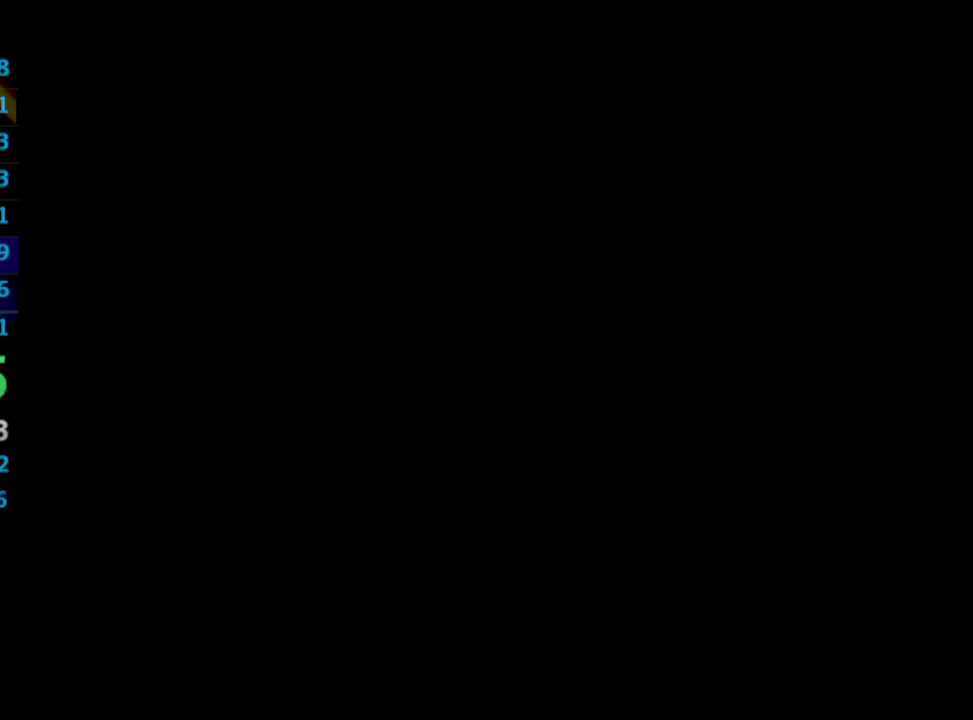
{"buttons": [], "left_stick": "center", "right_stick": "center", "events": [[17, "CROSS", "up"], [50, "SQUARE", "down"], [117, "CROSS", "down"], [133, "SQUARE", "up"], [167, "CROSS", "up"], [183, "SQUARE", "down"], [267, "SQUARE", "up"], [283, "CROSS", "down"], [317, "CROSS", "up"], [350, "SQUARE", "down"], [417, "CROSS", "down"], [417, "SQUARE", "up"], [450, "CROSS", "up"]]}
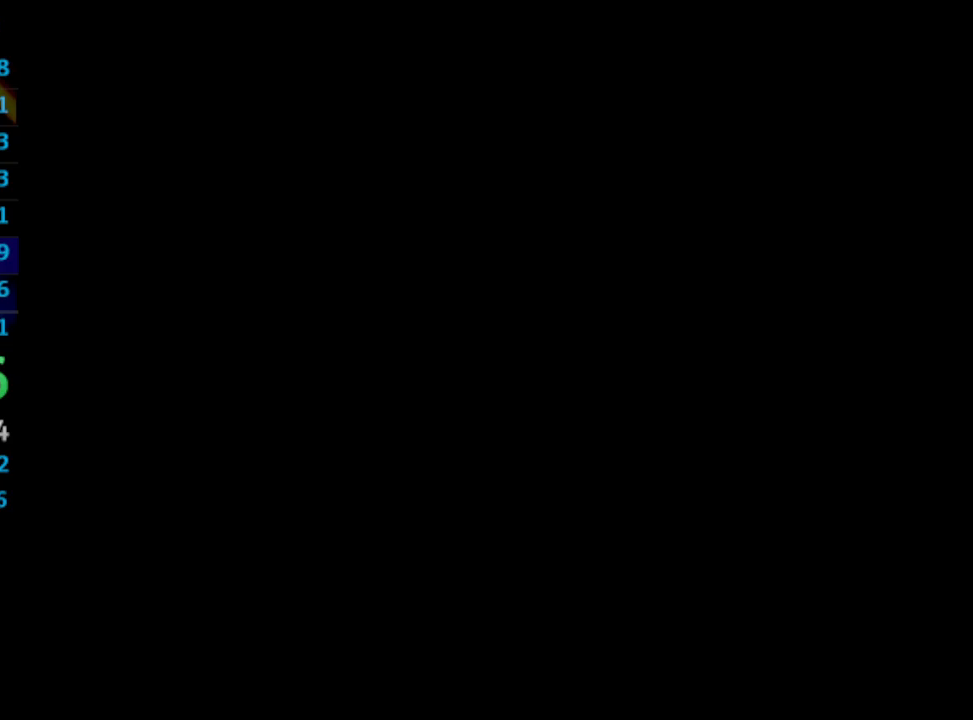
{"buttons": ["SQUARE"], "left_stick": "center", "right_stick": "center", "events": [[200, "SQUARE", "down"], [217, "SQUARE", "up"], [250, "SQUARE", "down"], [283, "CROSS", "down"], [283, "SQUARE", "up"], [317, "CROSS", "up"], [383, "SQUARE", "down"], [433, "CROSS", "down"], [433, "SQUARE", "up"], [467, "CROSS", "up"], [483, "SQUARE", "down"]]}
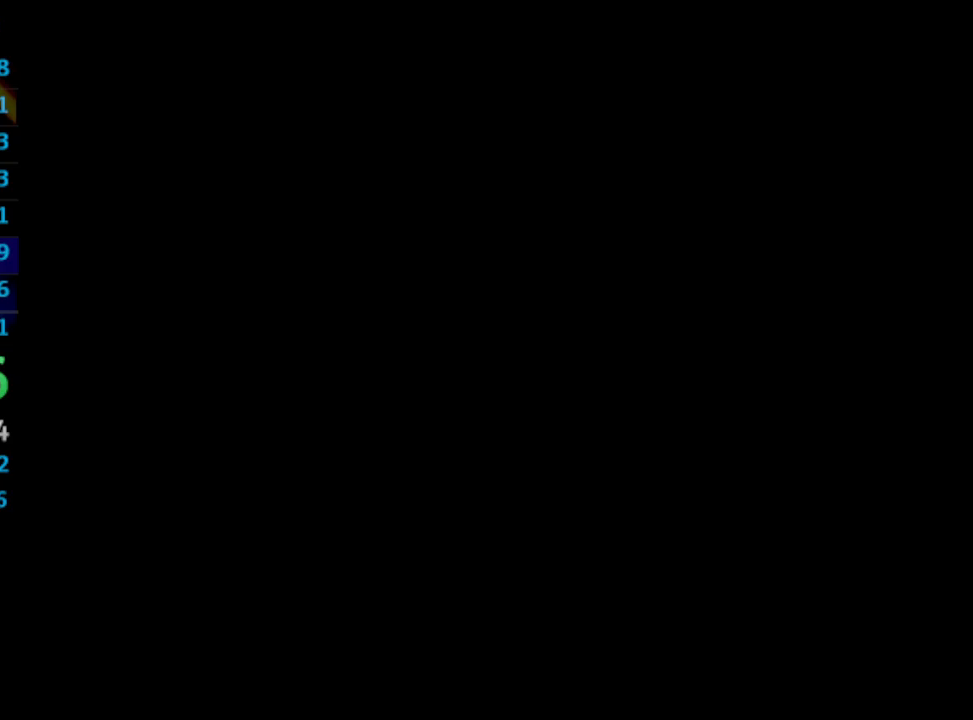
{"buttons": ["SQUARE"], "left_stick": "center", "right_stick": "center", "events": [[17, "CROSS", "down"], [17, "SQUARE", "up"], [33, "CROSS", "up"], [67, "SQUARE", "down"], [117, "CROSS", "down"], [183, "CROSS", "up"], [233, "CROSS", "down"], [267, "CROSS", "up"], [317, "CROSS", "down"], [333, "SQUARE", "up"], [367, "CROSS", "up"], [417, "CROSS", "down"], [433, "CROSS", "up"], [450, "SQUARE", "down"]]}
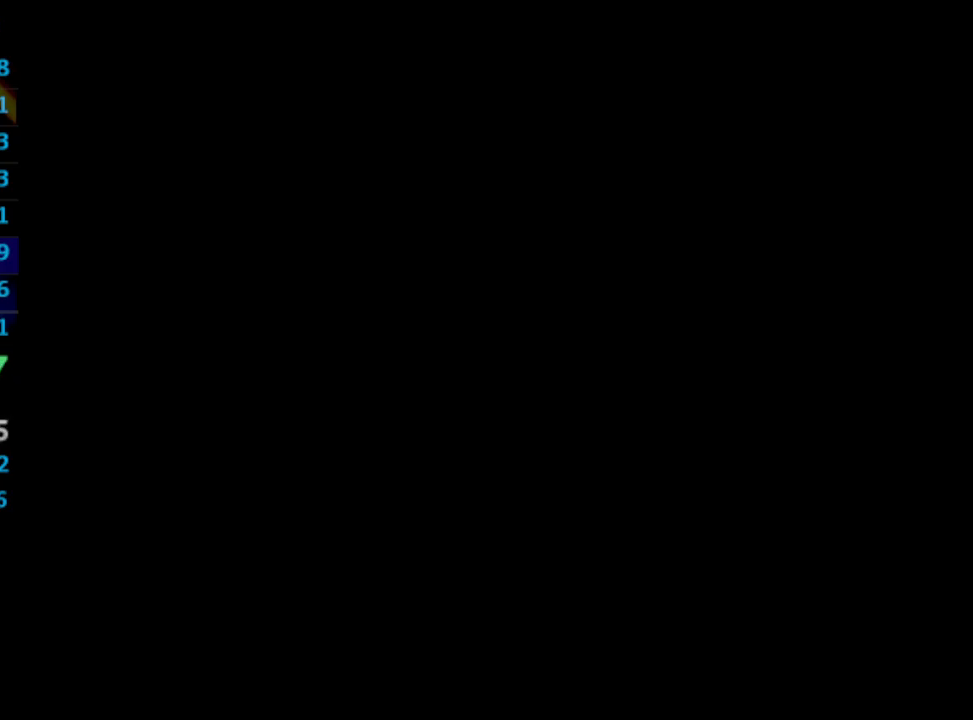
{"buttons": [], "left_stick": "center", "right_stick": "center", "events": [[17, "SQUARE", "up"], [67, "SQUARE", "down"], [100, "CROSS", "down"], [167, "CROSS", "up"], [200, "CROSS", "down"], [233, "CROSS", "up"], [300, "CROSS", "down"], [367, "CROSS", "up"], [417, "CROSS", "down"], [433, "SQUARE", "up"], [450, "CROSS", "up"]]}